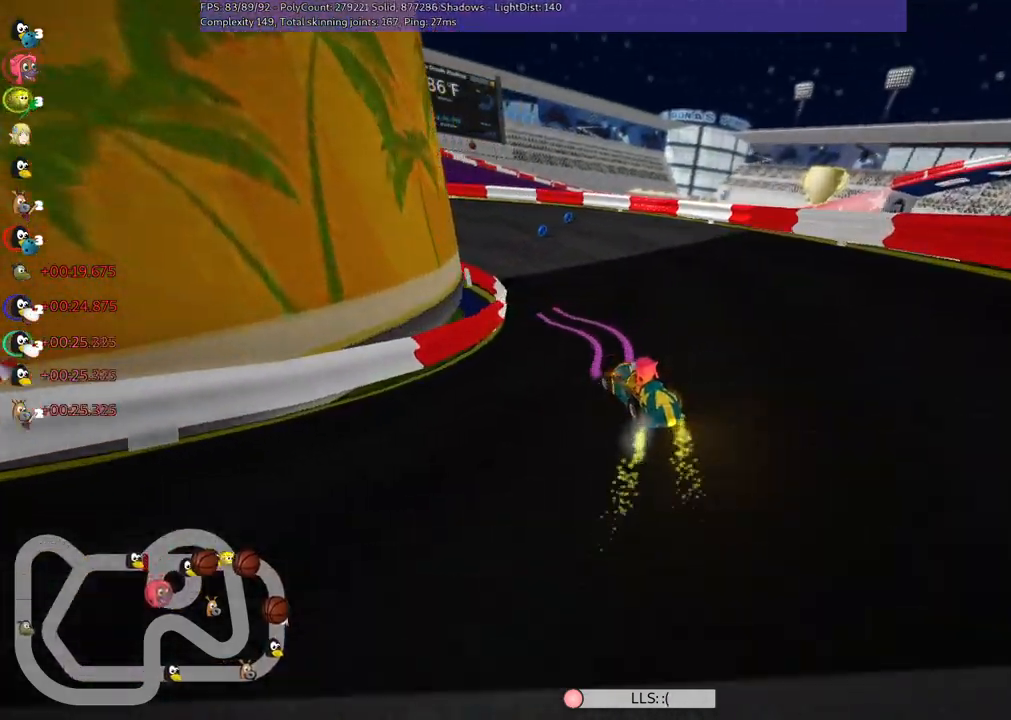
Gameplay with keyboard; each line is a JSON object with the keys held at the frame after it. "events" lists presses ("down") and releases ("up") of ".", "/", "alt_r", "b", "c", "comma", "ctrl_r", "d", "down", "f", "g", "h", "j", "k", "l", "left", "m", "n", "quote", "return", "right", "semicolon", "shift_r", "space", "super", "up" and "v" between this image and that frame as [ms after this image, input, new state], when the widget could be followed in between. No other keys are recorded. Mouse input is not recorded.
{"keys": ["left", "m", "up"], "events": [[217, "right", "down"], [367, "right", "up"], [417, "left", "down"], [417, "m", "down"]]}
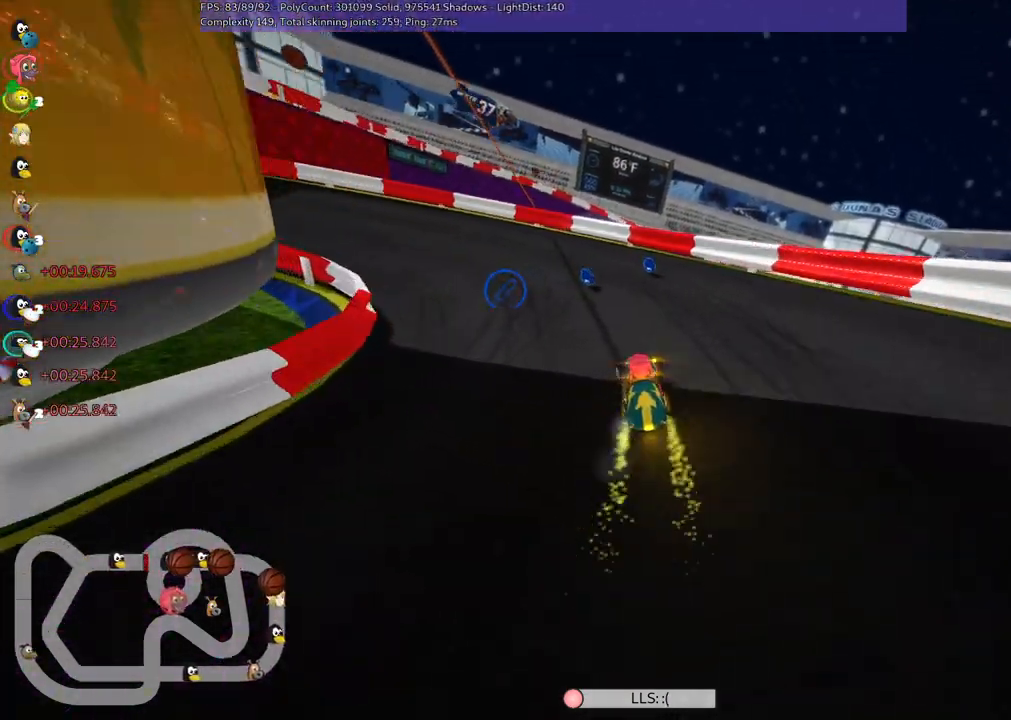
{"keys": ["left", "up"], "events": [[150, "m", "up"], [333, "n", "down"], [483, "n", "up"]]}
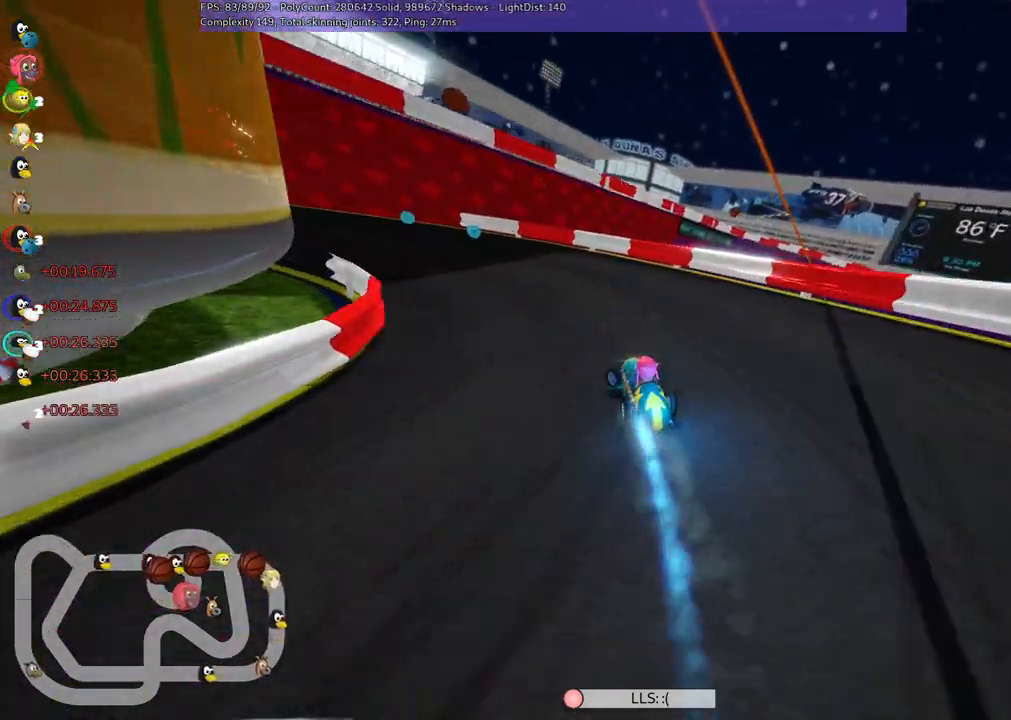
{"keys": ["left", "m", "up"], "events": [[367, "m", "down"]]}
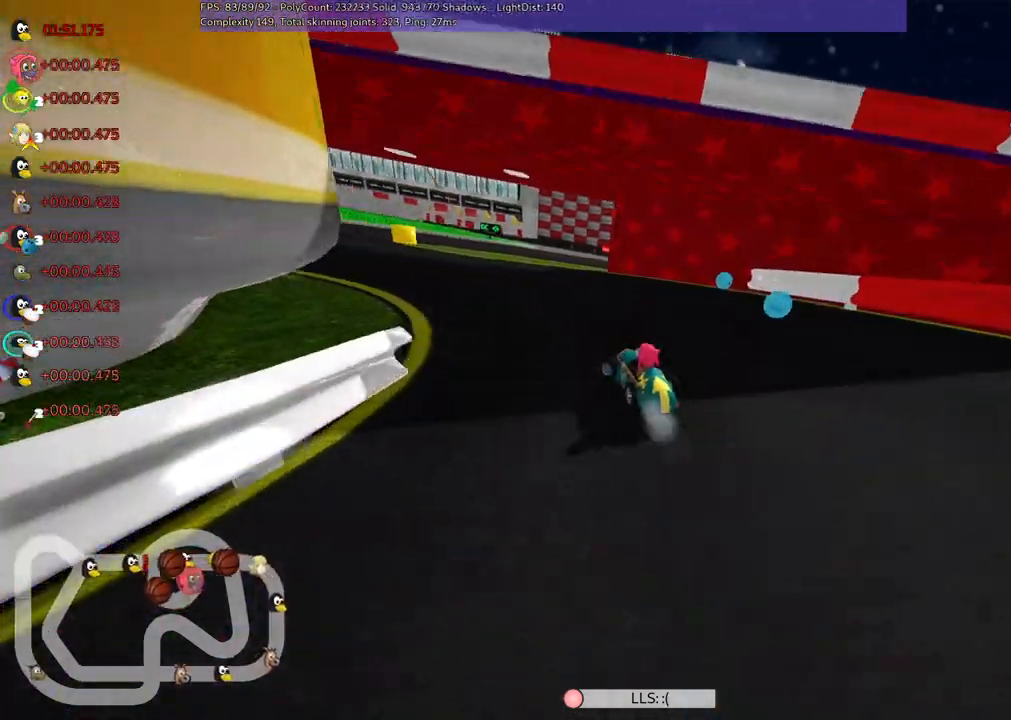
{"keys": ["left", "m", "up"], "events": []}
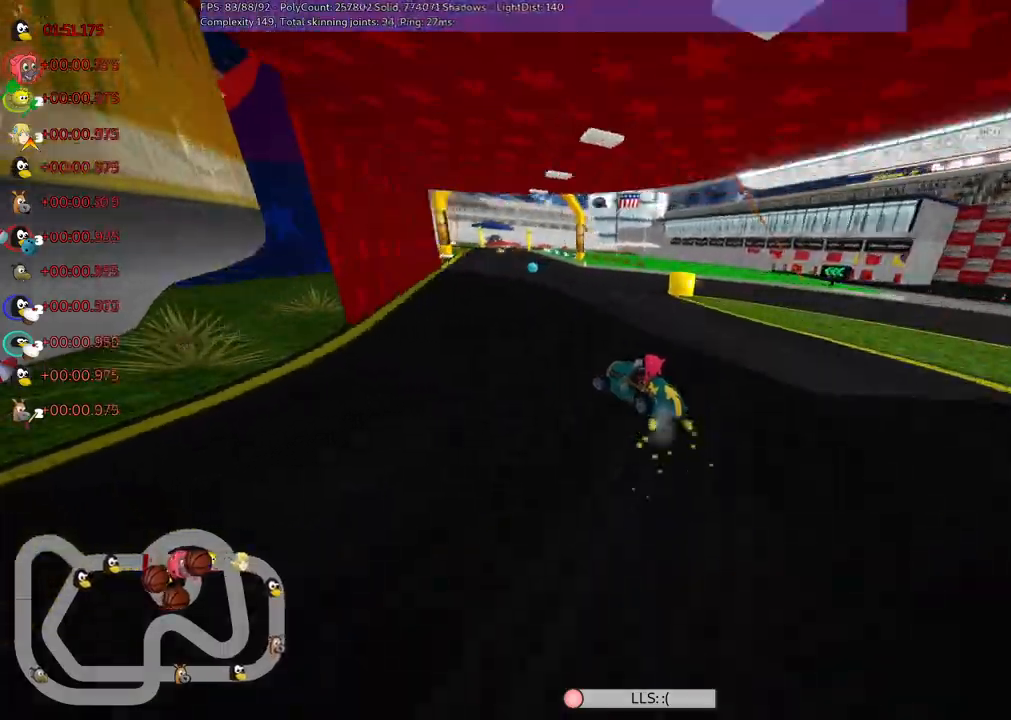
{"keys": ["m", "right", "up"], "events": [[300, "right", "down"], [350, "left", "up"]]}
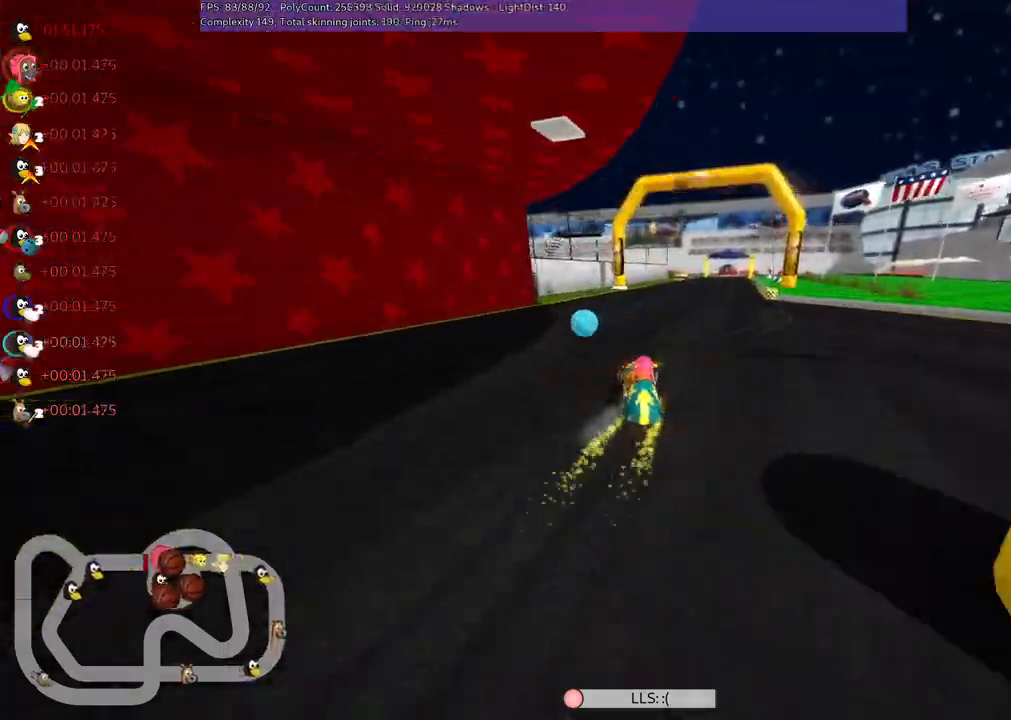
{"keys": ["right", "up"], "events": [[500, "m", "up"]]}
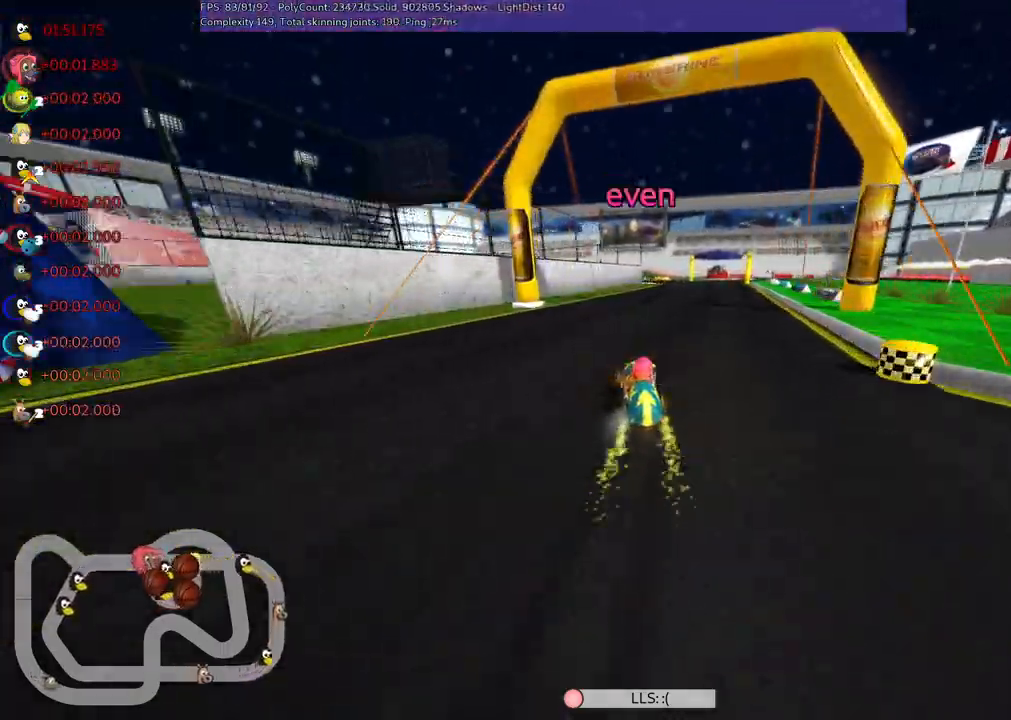
{"keys": ["n", "up"], "events": [[100, "right", "up"], [383, "n", "down"]]}
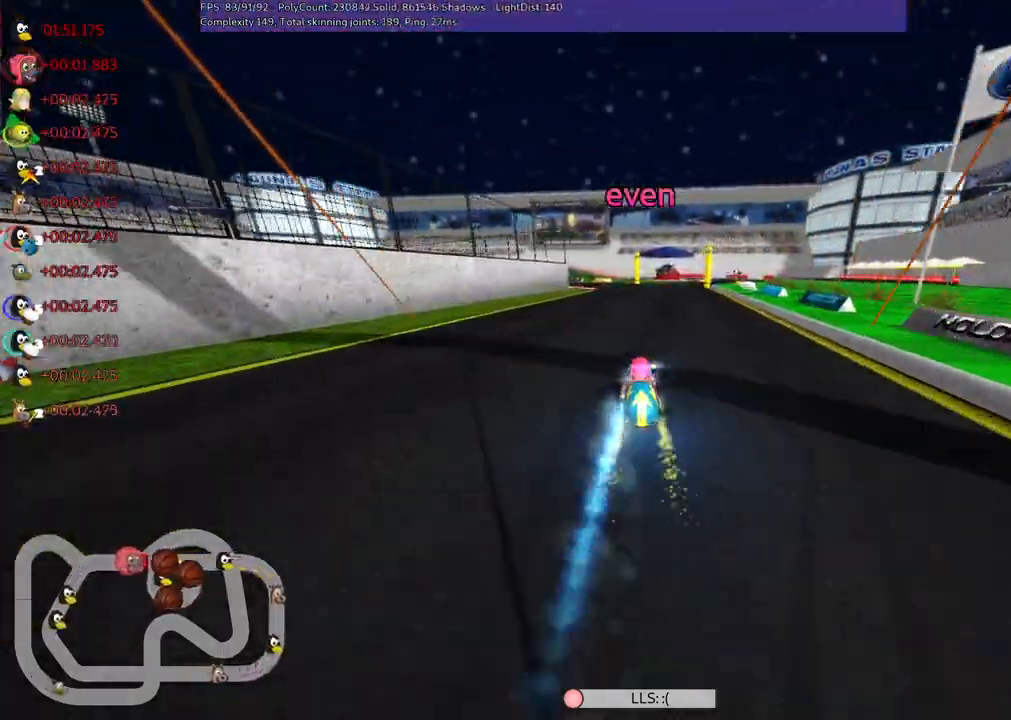
{"keys": ["m", "right", "up"], "events": [[33, "right", "down"], [117, "n", "up"], [217, "right", "up"], [267, "left", "down"], [267, "m", "down"], [400, "right", "down"], [450, "left", "up"]]}
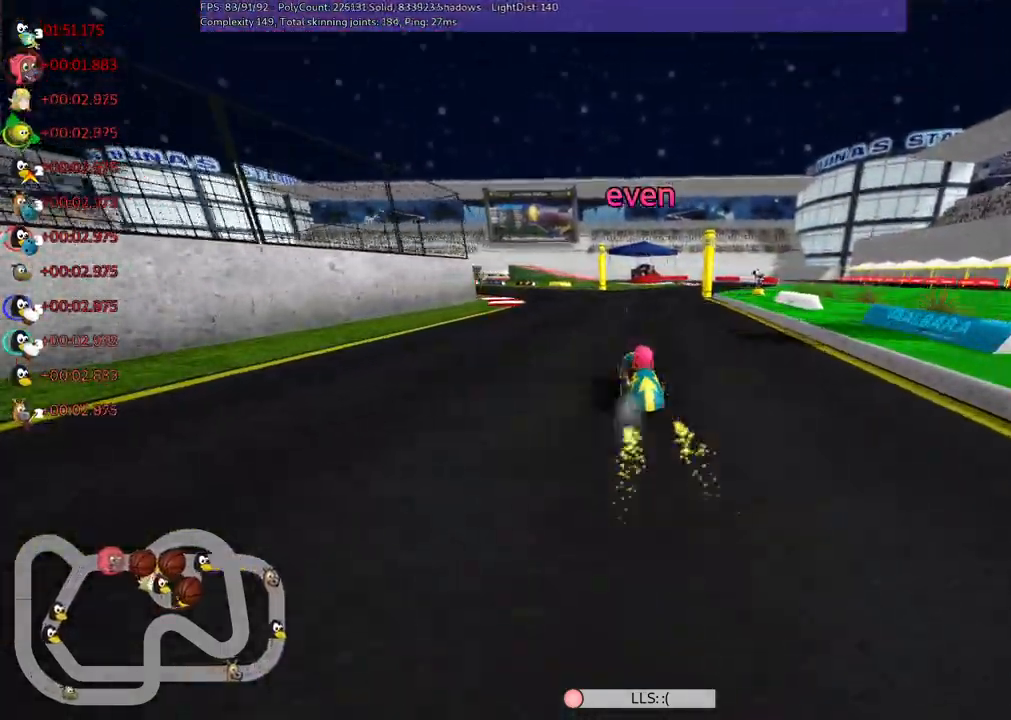
{"keys": ["left", "m", "right", "up"], "events": [[50, "left", "down"], [183, "left", "up"], [433, "left", "down"]]}
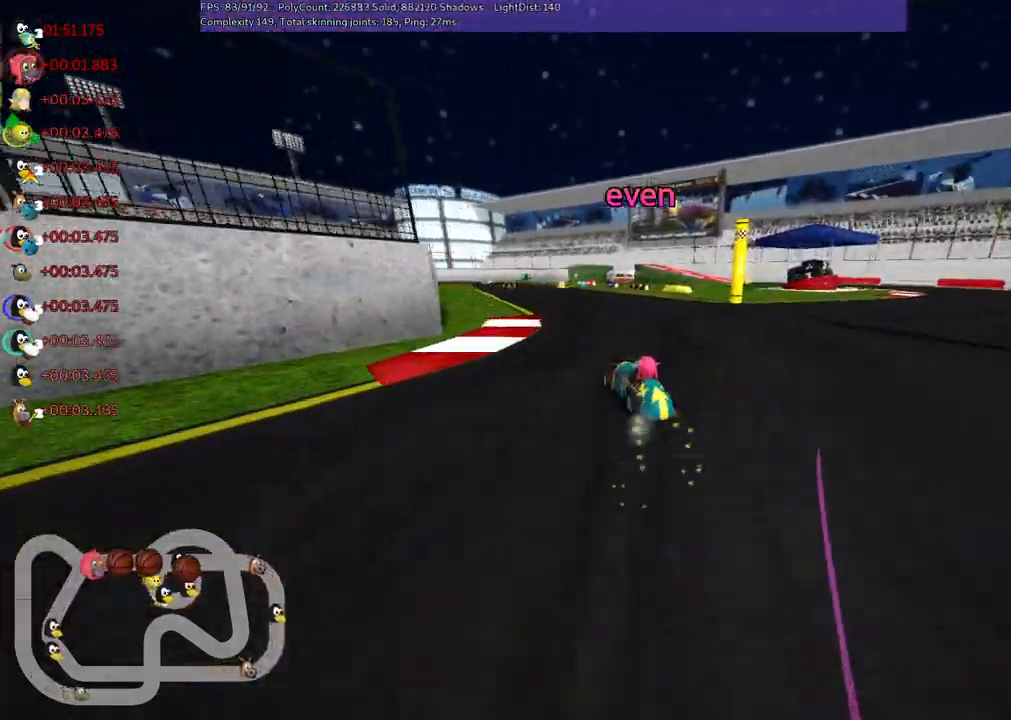
{"keys": ["m", "right", "up"], "events": [[117, "left", "up"], [267, "left", "down"], [350, "left", "up"]]}
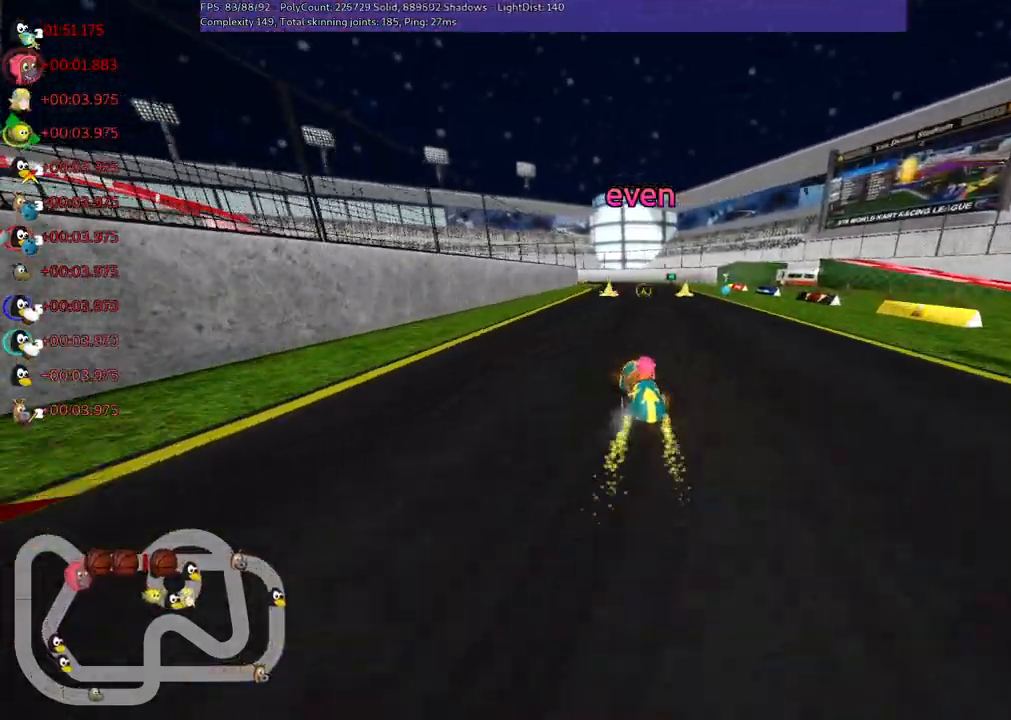
{"keys": ["right", "up"], "events": [[467, "m", "up"]]}
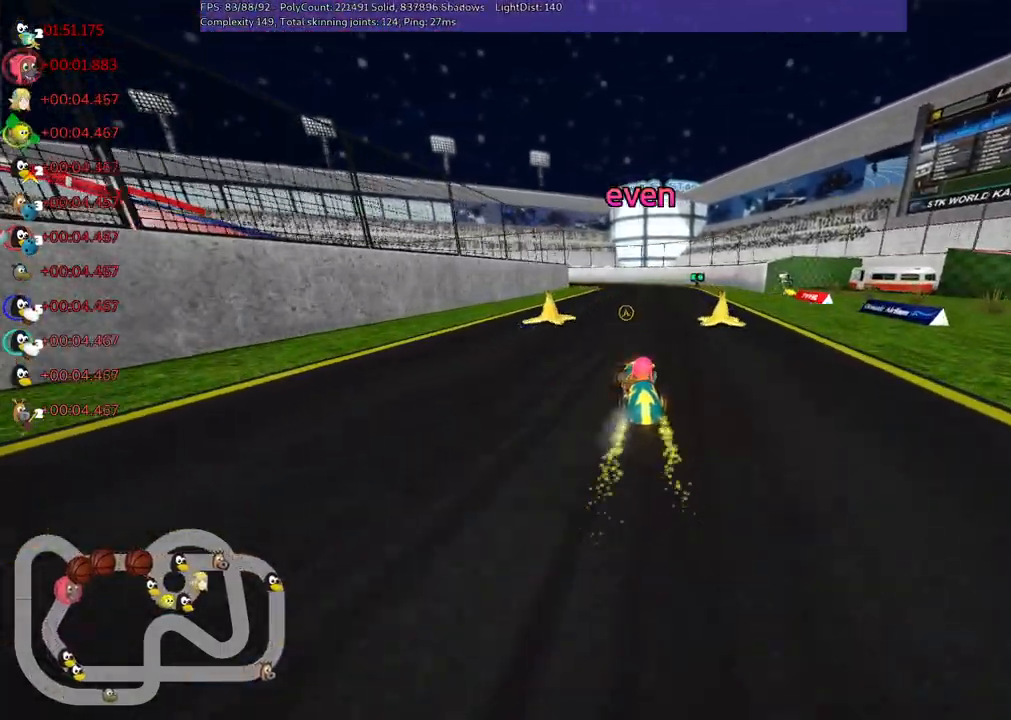
{"keys": ["right", "up"], "events": [[17, "right", "up"], [33, "left", "down"], [50, "n", "down"], [300, "left", "up"], [350, "n", "up"], [383, "right", "down"]]}
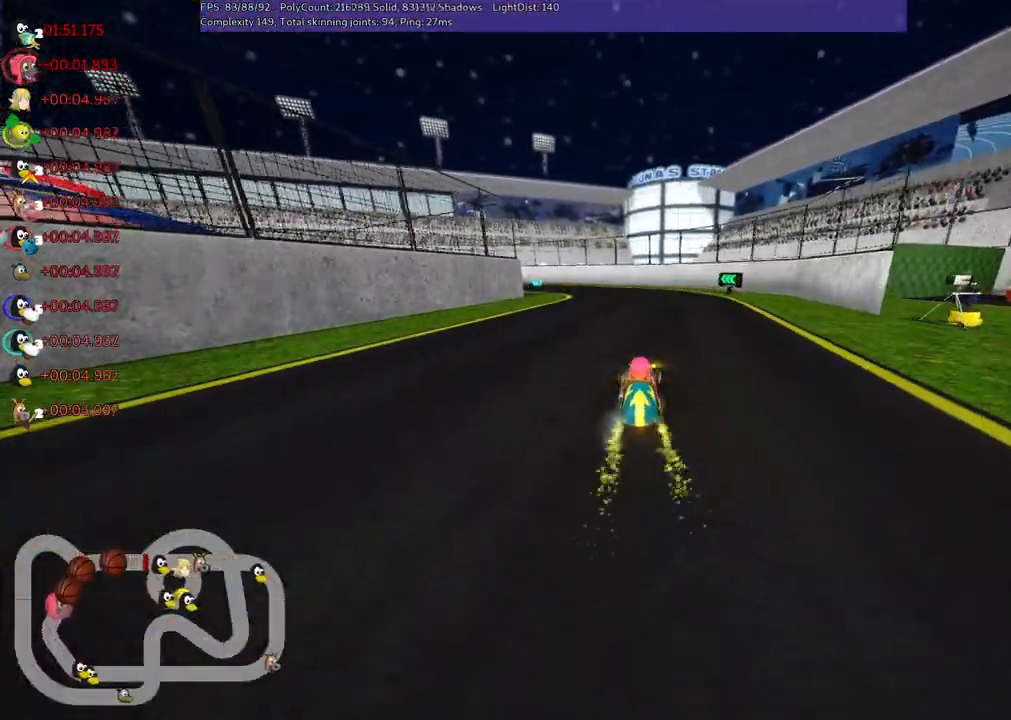
{"keys": ["left", "m", "right", "up"], "events": [[33, "right", "up"], [67, "left", "down"], [133, "m", "down"], [167, "right", "down"], [250, "left", "up"], [300, "left", "down"]]}
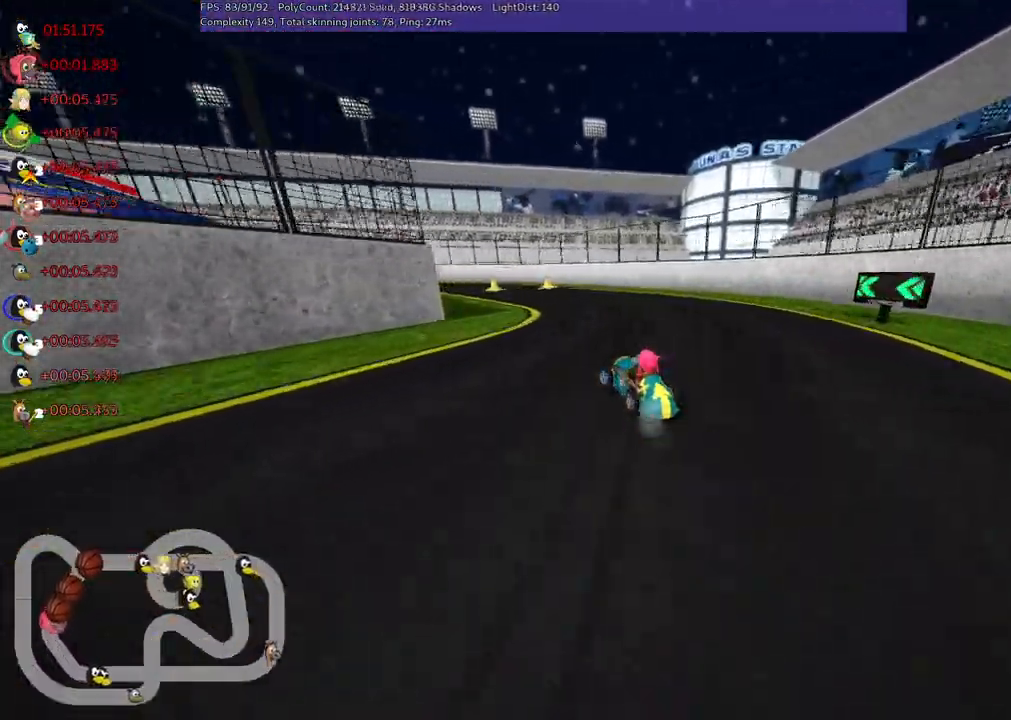
{"keys": ["left", "m", "right", "up"], "events": [[100, "left", "up"], [483, "left", "down"]]}
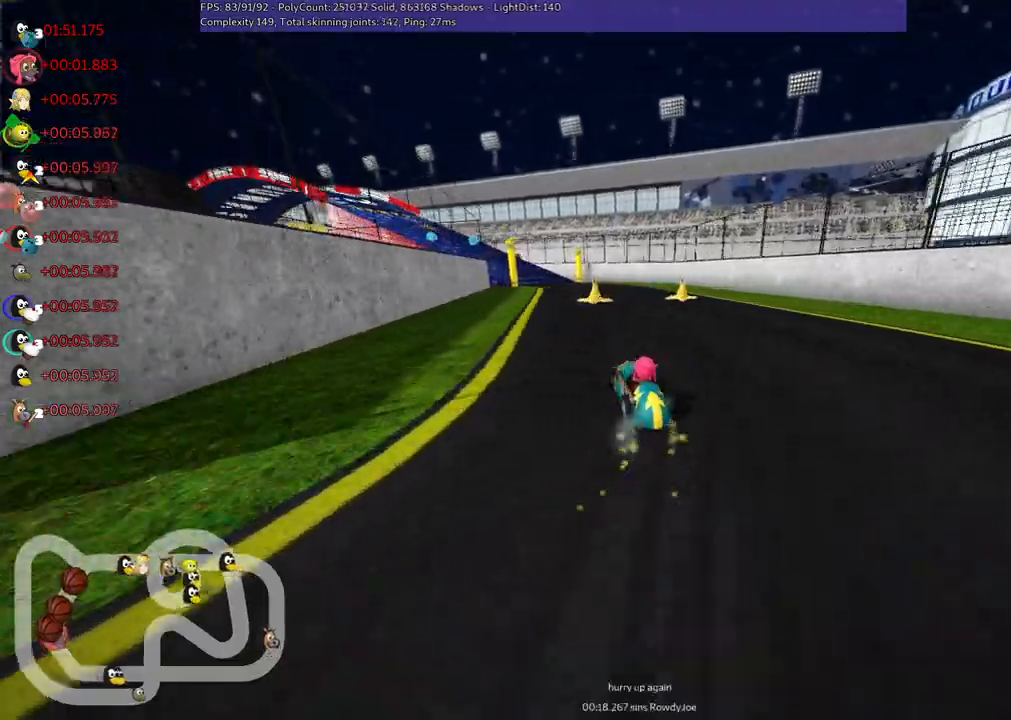
{"keys": ["left", "m", "right", "up"], "events": [[117, "left", "up"], [400, "left", "down"]]}
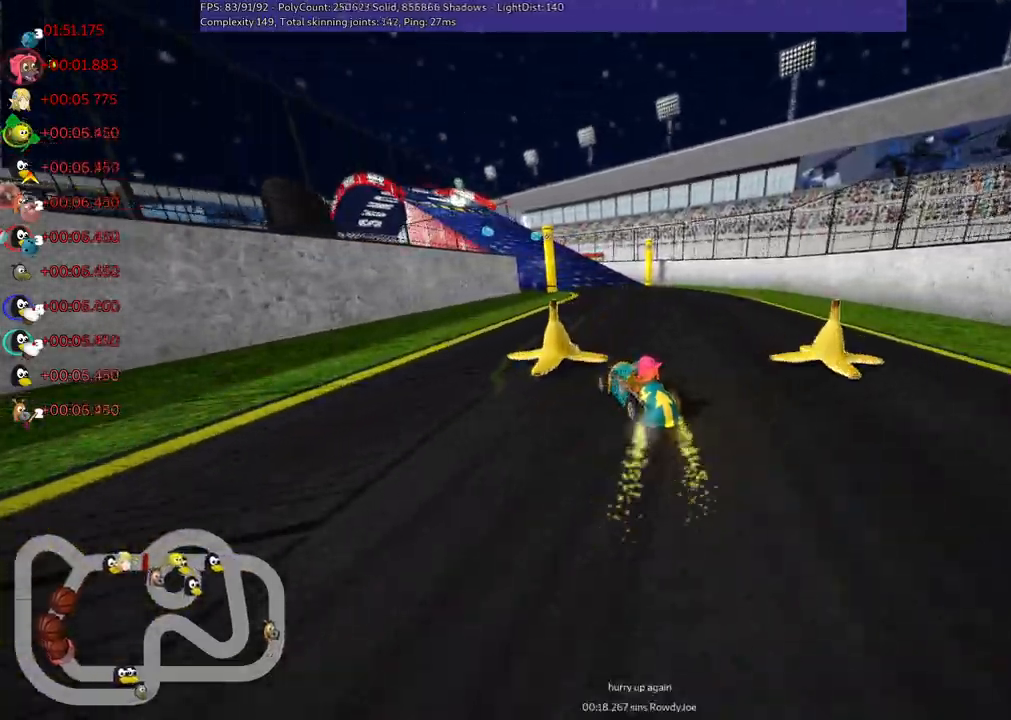
{"keys": ["m", "right", "up"], "events": [[50, "left", "up"], [283, "left", "down"], [383, "left", "up"]]}
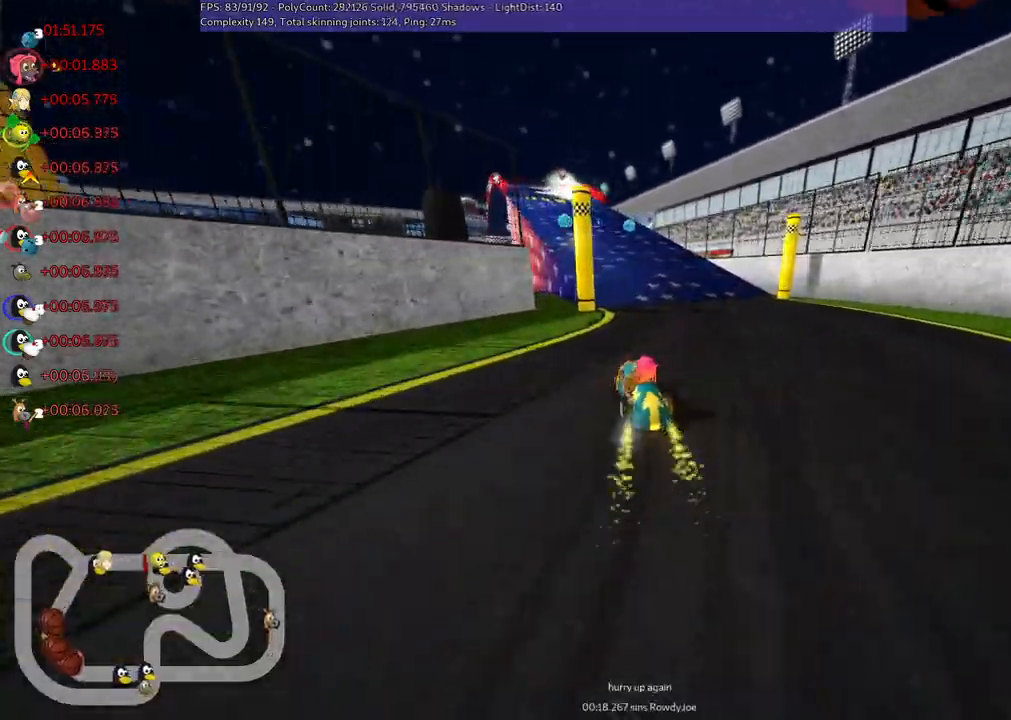
{"keys": ["m", "right", "up"], "events": [[167, "left", "down"], [483, "left", "up"]]}
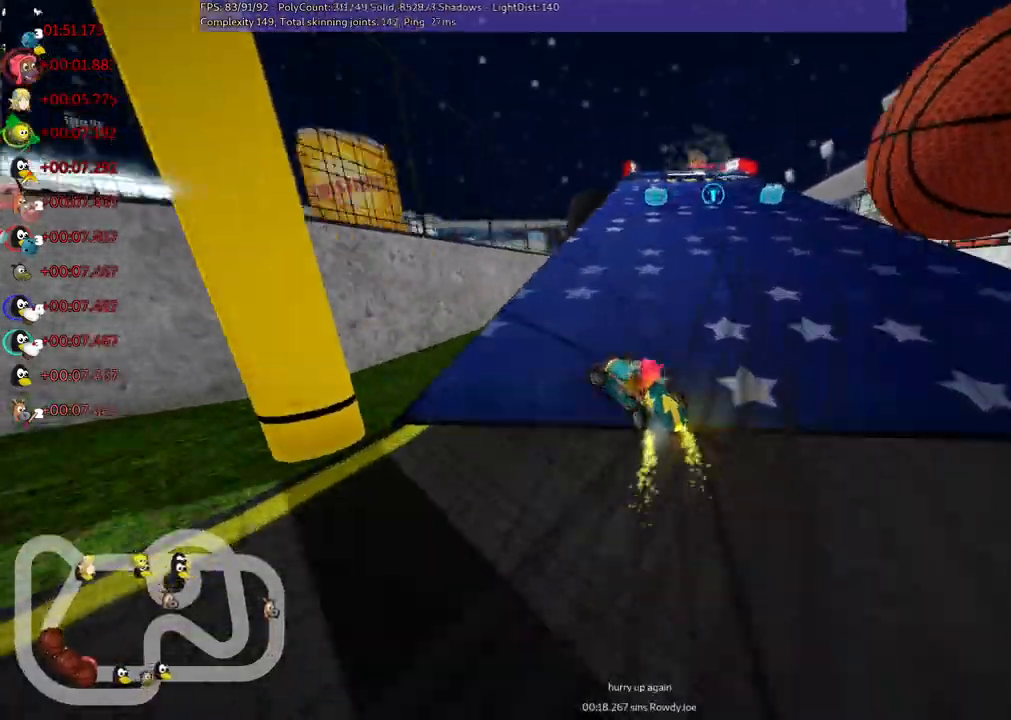
{"keys": ["m", "right", "up"], "events": [[233, "left", "down"], [317, "left", "up"]]}
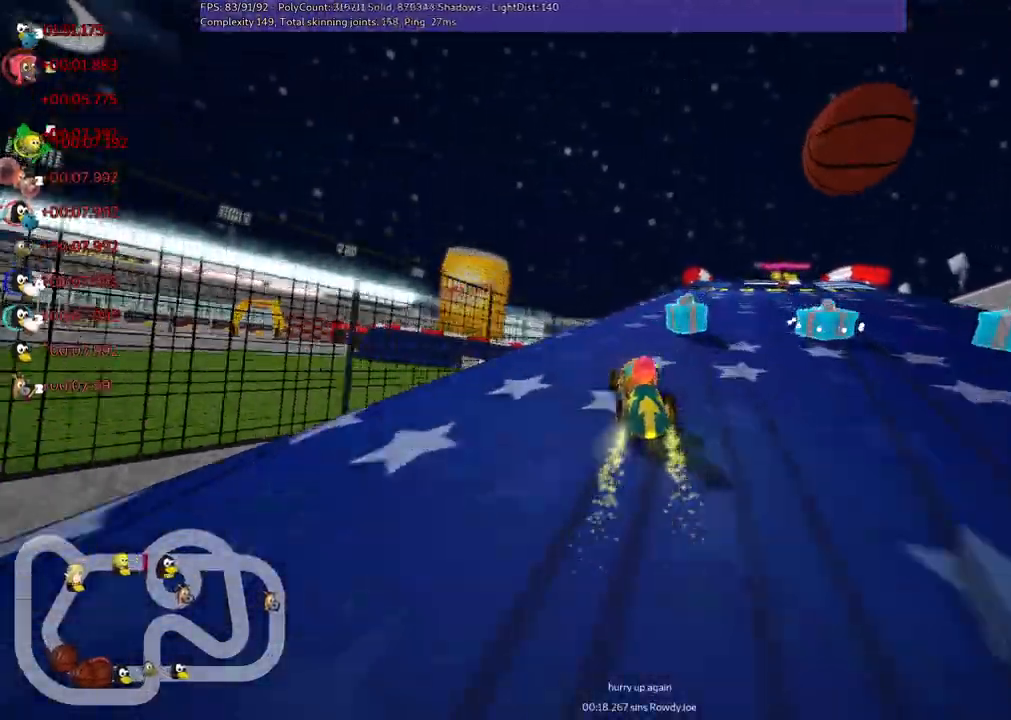
{"keys": ["up"]}